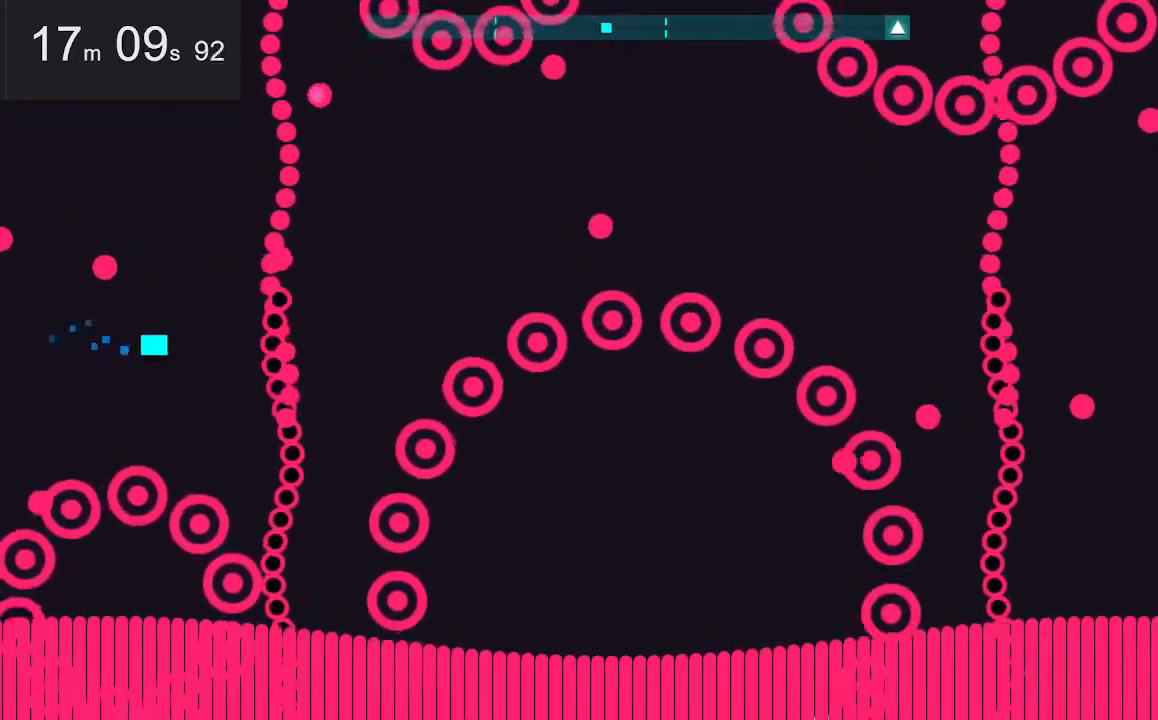
Gameplay with keyboard and mouse; each line is a JSON object with the keys and mouse buttons held at the frame after it. "events" lists presses ("down") and releases ("up") of "down", "left", "right", "space", "up", "mouse_left" and "mouse_right" between this image and that frame as [ms after this image, input, new state], when the widget could be followed in between. "mouse_left", "mouse_right" = the "left", "right" buttons of the "mouse" list. No other keys are recorded. Mouse movement is not recorded.
{"keys": ["left", "up"], "mouse": [], "events": [[133, "right", "up"], [400, "left", "down"], [500, "up", "down"]]}
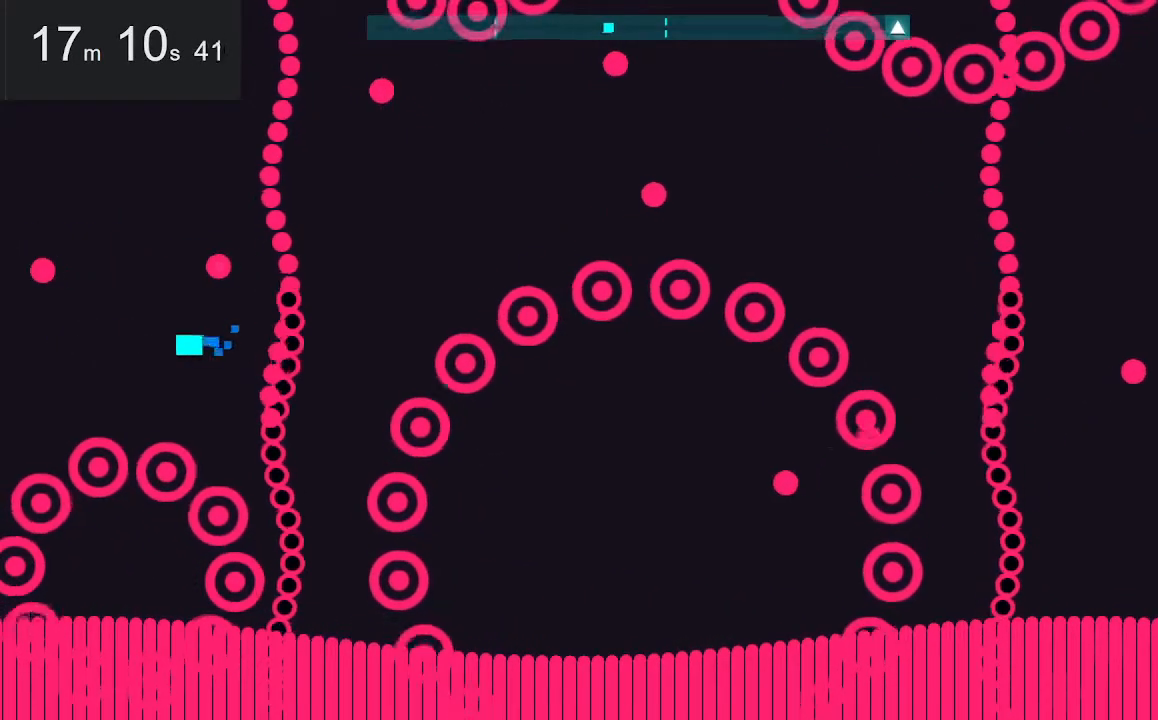
{"keys": [], "mouse": [], "events": [[117, "left", "up"], [117, "up", "up"]]}
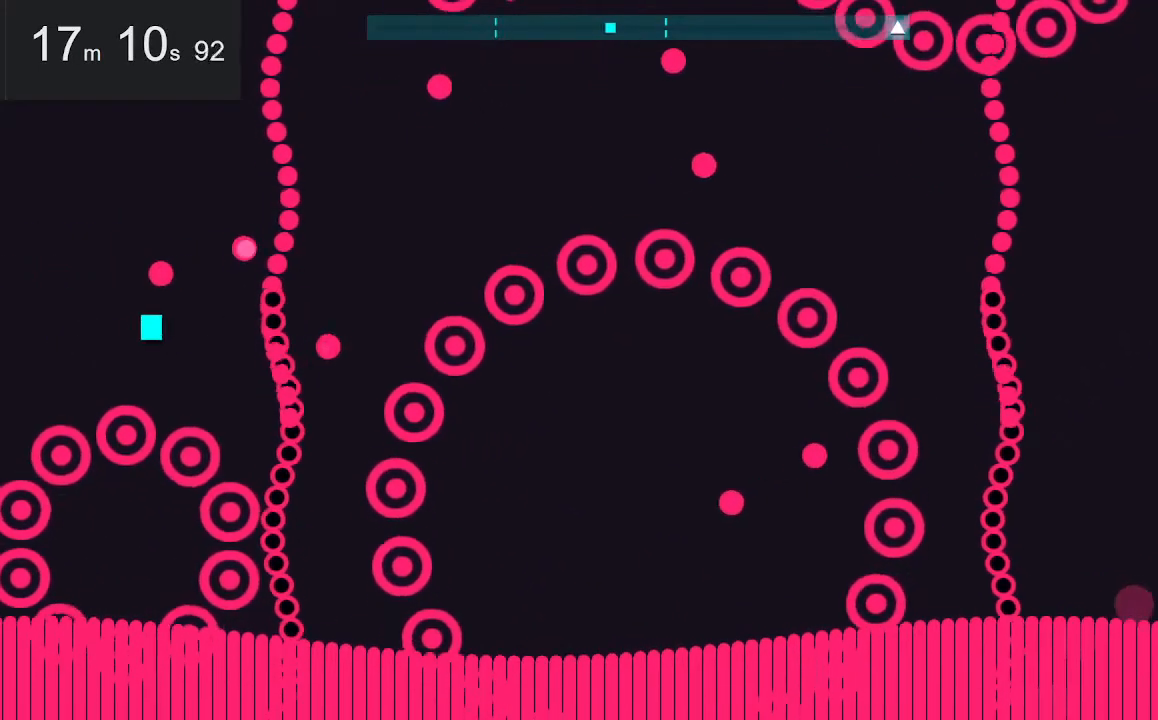
{"keys": [], "mouse": [], "events": [[33, "space", "down"], [83, "down", "down"], [217, "space", "up"], [267, "down", "up"]]}
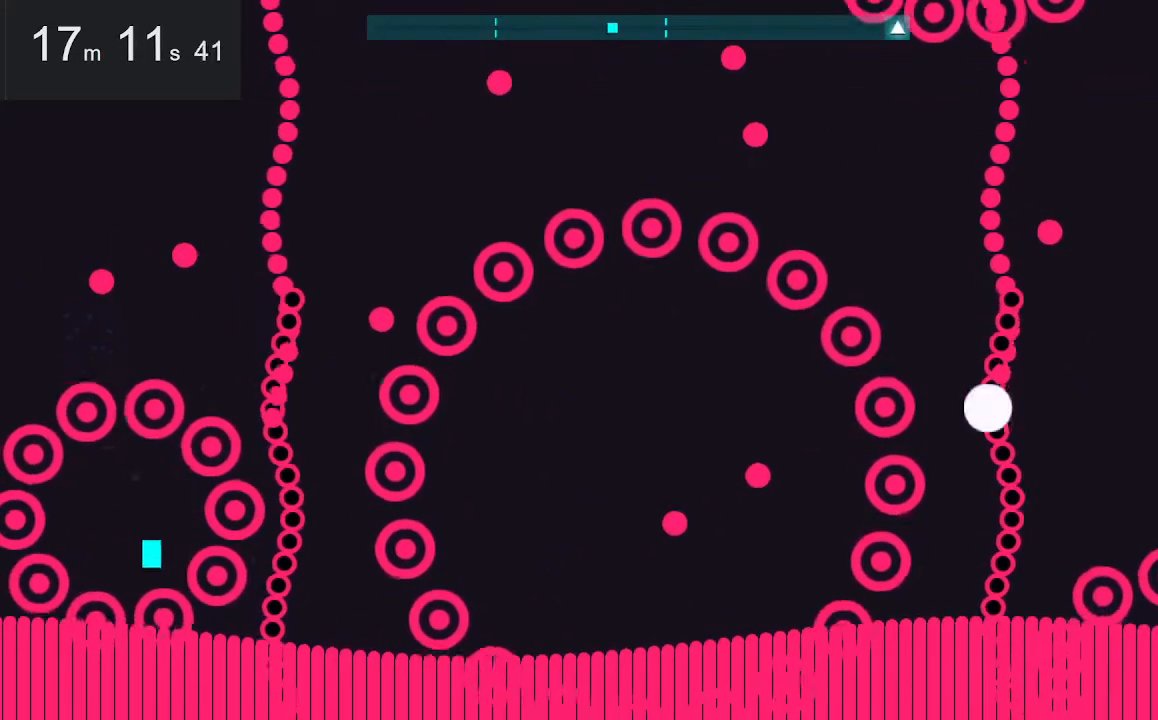
{"keys": [], "mouse": [], "events": [[50, "up", "down"], [150, "up", "up"], [350, "left", "down"], [350, "up", "down"], [467, "left", "up"], [467, "up", "up"]]}
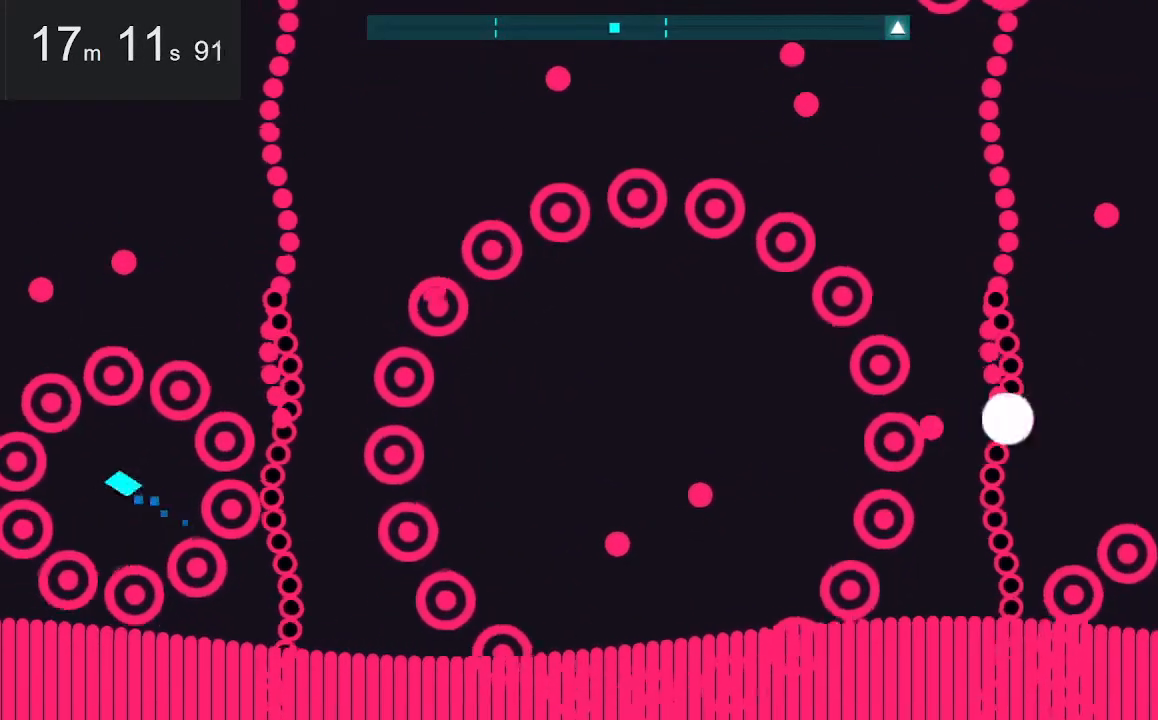
{"keys": ["up"], "mouse": [], "events": [[217, "up", "down"], [267, "up", "up"], [500, "up", "down"]]}
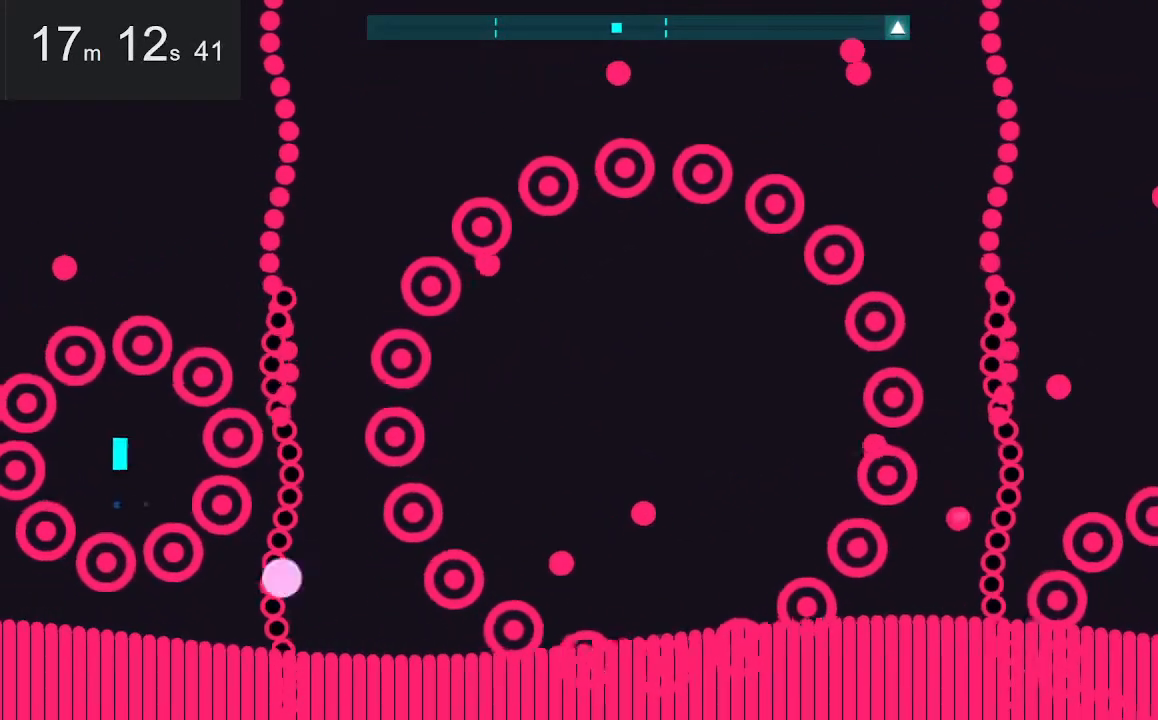
{"keys": [], "mouse": [], "events": [[100, "up", "up"], [333, "up", "down"], [433, "up", "up"]]}
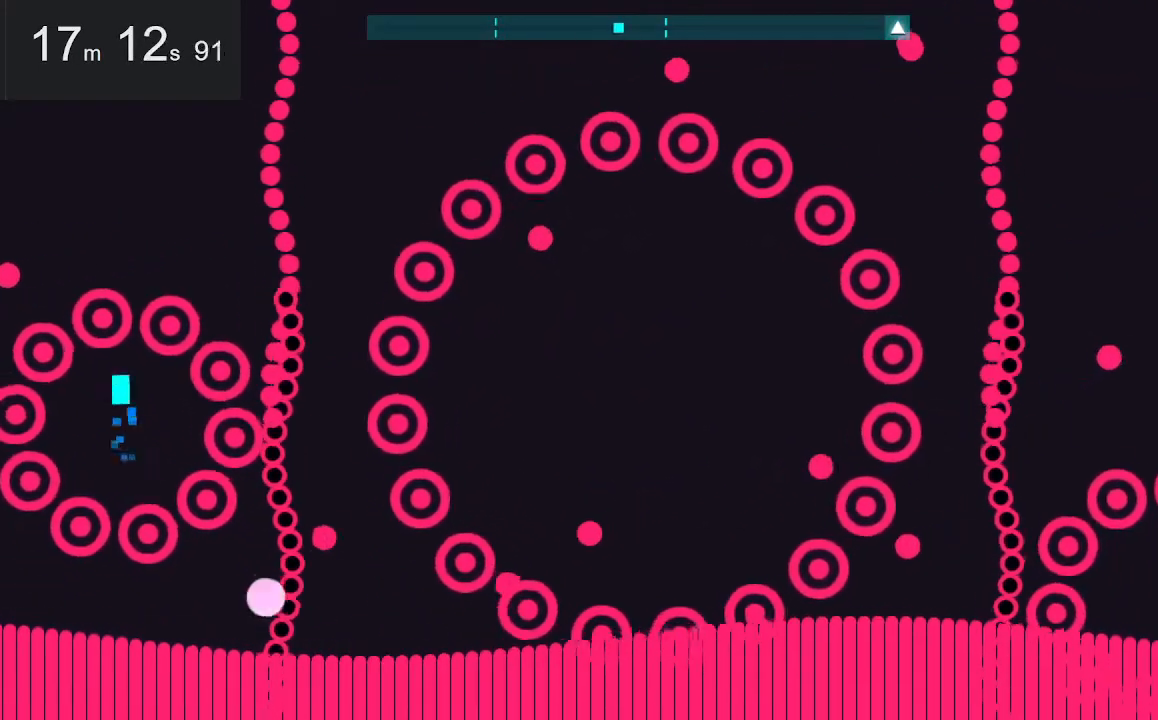
{"keys": [], "mouse": [], "events": [[367, "up", "down"], [417, "up", "up"]]}
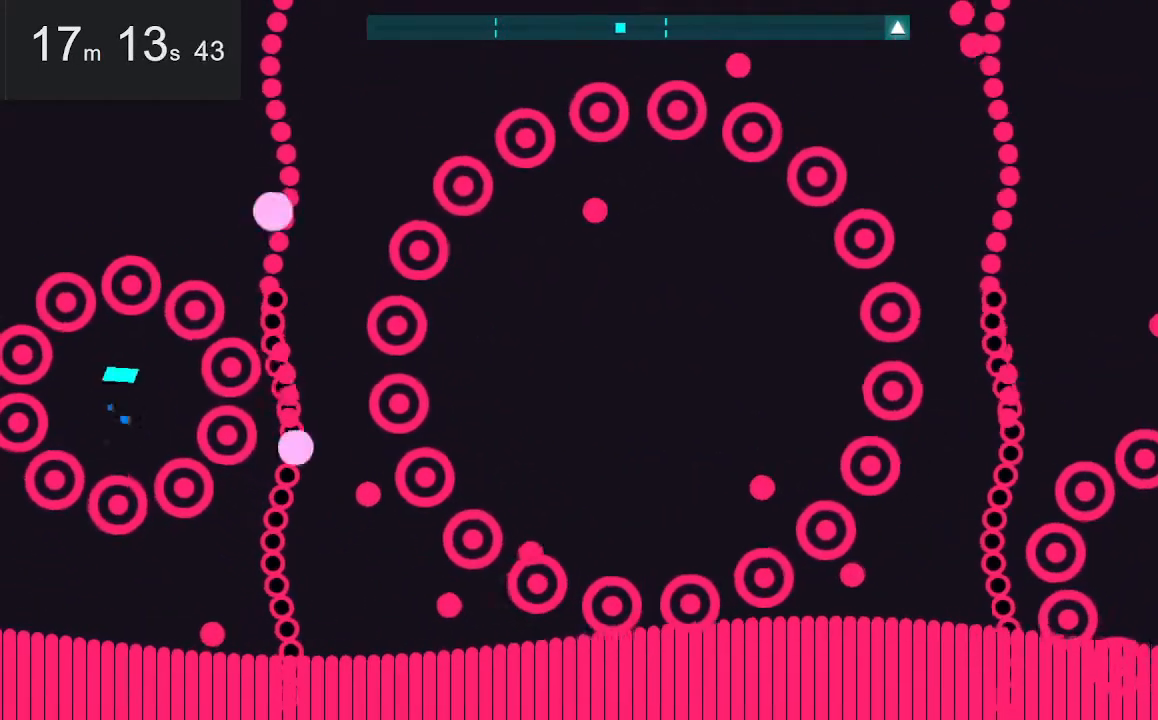
{"keys": [], "mouse": [], "events": [[17, "up", "down"], [50, "up", "up"], [333, "up", "down"], [383, "up", "up"]]}
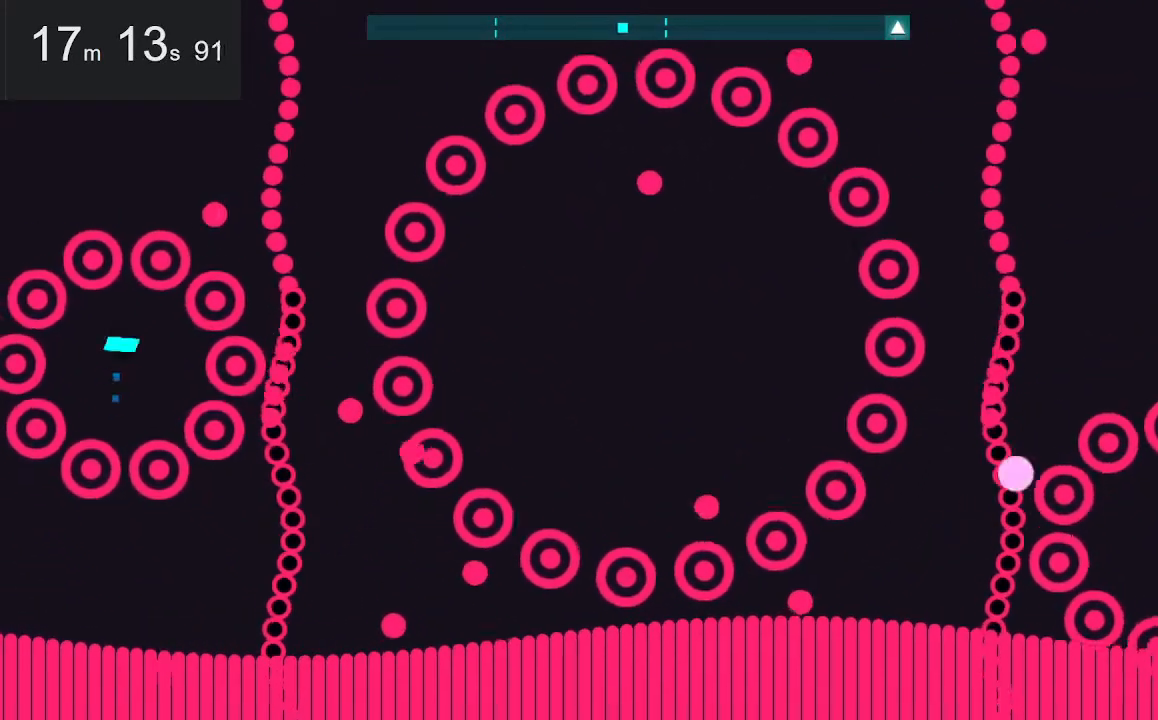
{"keys": [], "mouse": [], "events": [[217, "up", "down"], [267, "up", "up"]]}
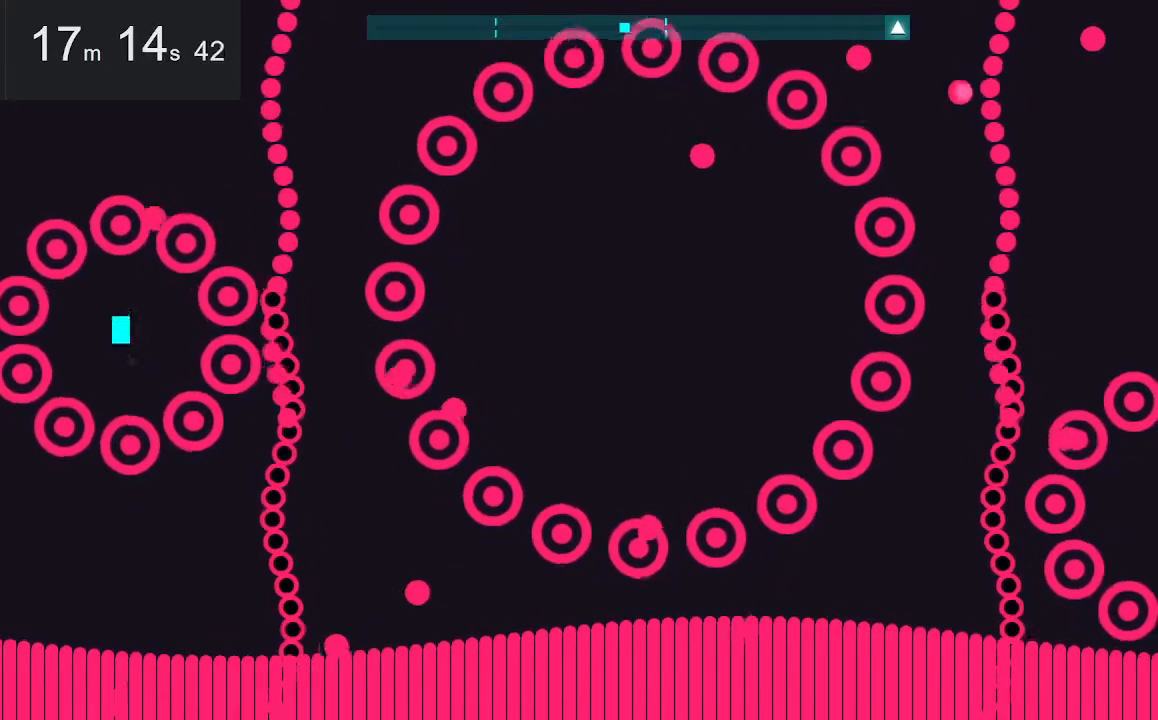
{"keys": [], "mouse": [], "events": [[233, "up", "down"], [267, "up", "up"], [417, "up", "down"], [467, "up", "up"]]}
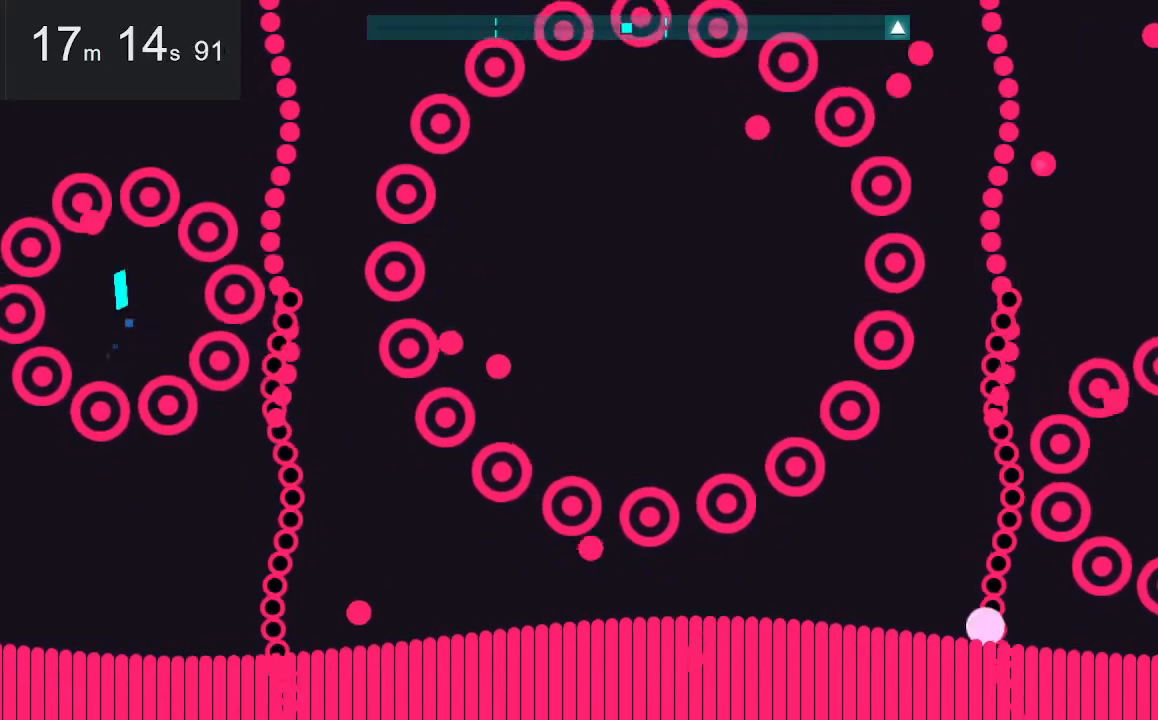
{"keys": [], "mouse": [], "events": [[233, "up", "down"], [317, "up", "up"]]}
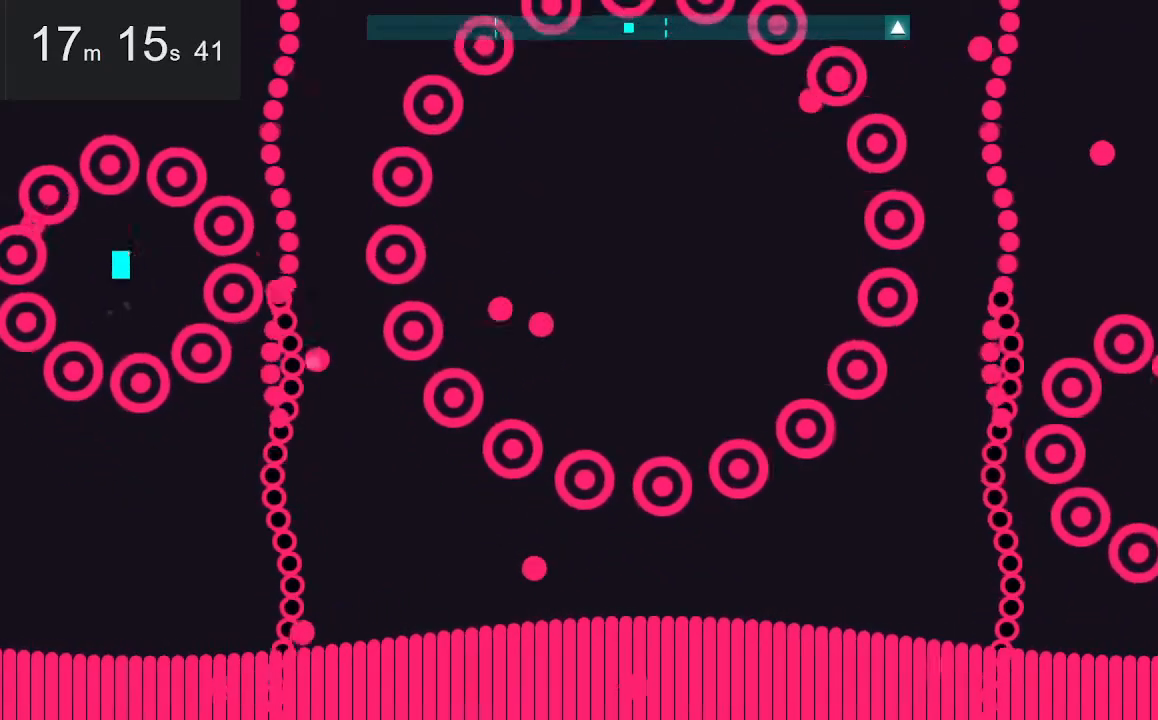
{"keys": ["down", "space"], "mouse": [], "events": [[117, "up", "down"], [200, "up", "up"], [400, "down", "down"], [400, "space", "down"]]}
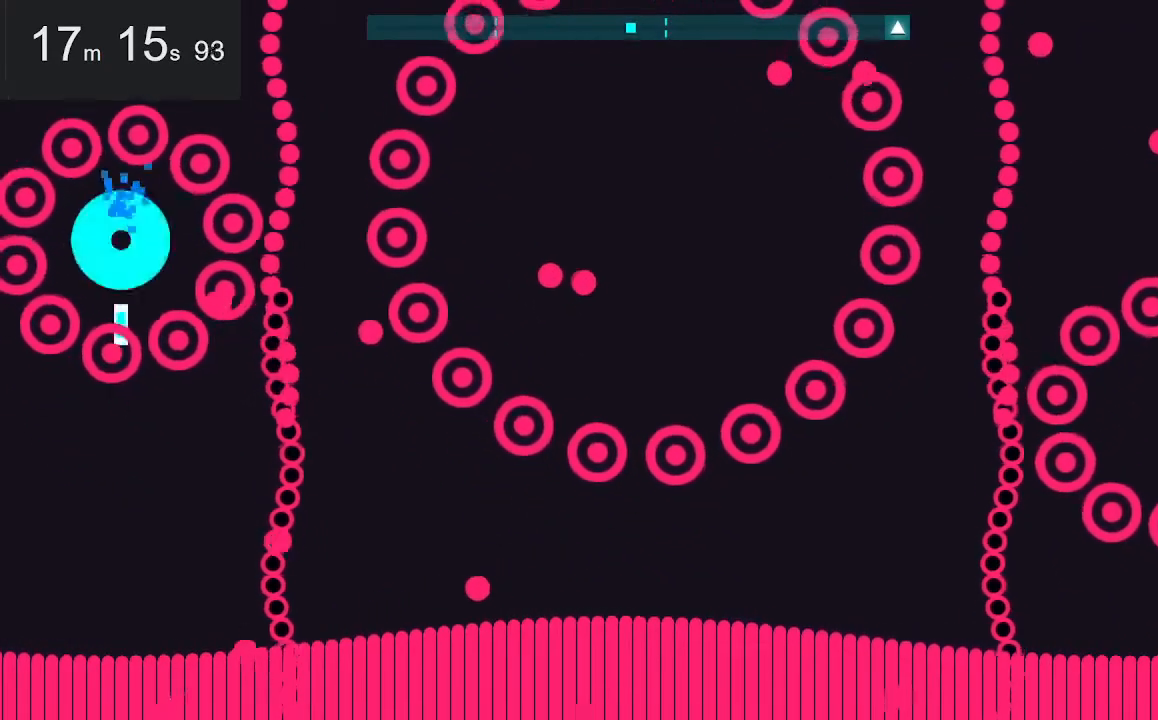
{"keys": [], "mouse": [], "events": [[100, "down", "up"], [100, "space", "up"]]}
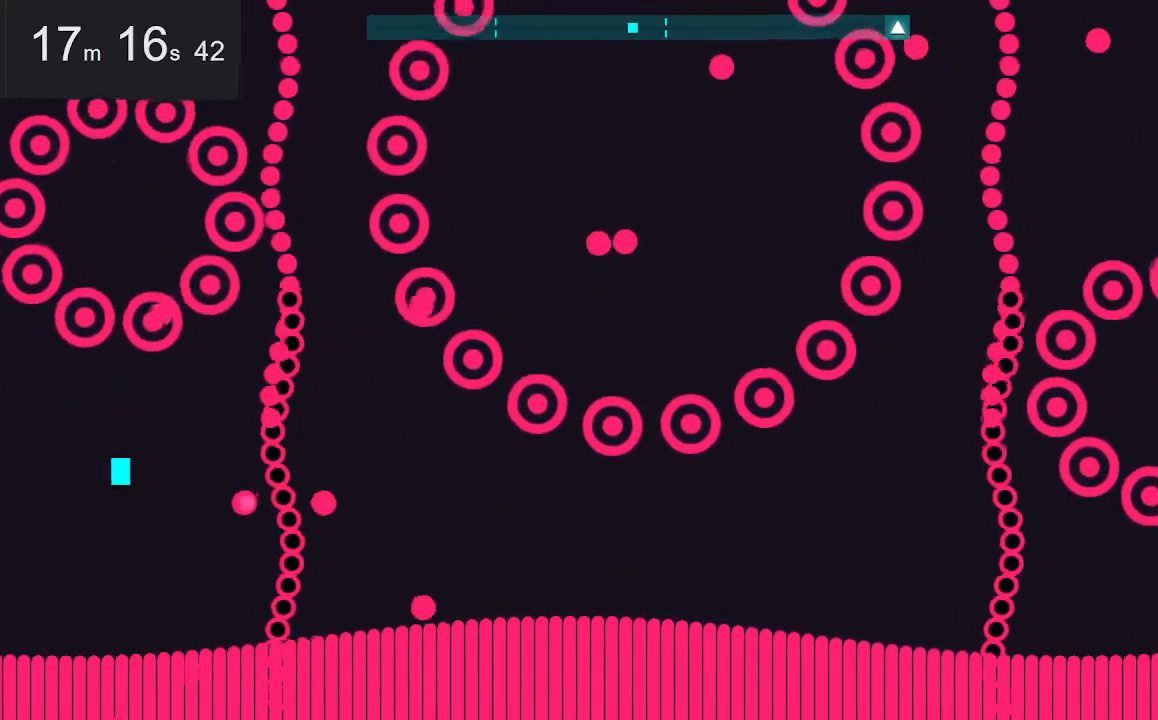
{"keys": [], "mouse": [], "events": [[67, "up", "down"], [250, "up", "up"]]}
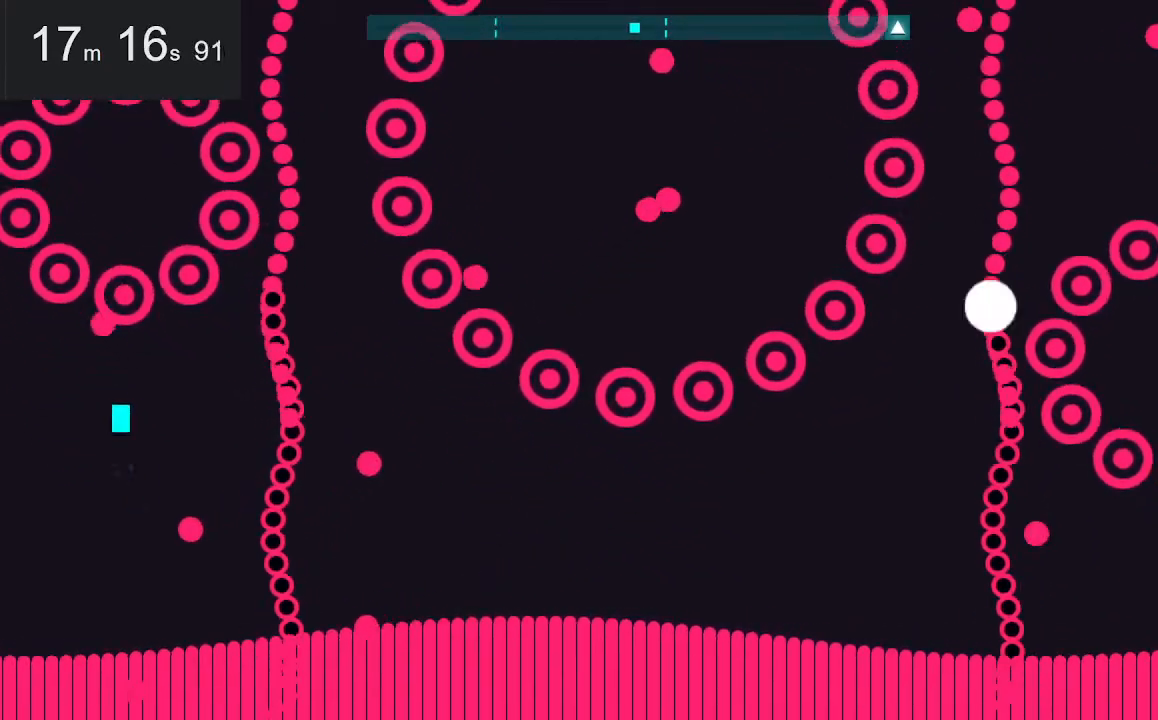
{"keys": [], "mouse": [], "events": [[33, "up", "down"], [67, "up", "up"]]}
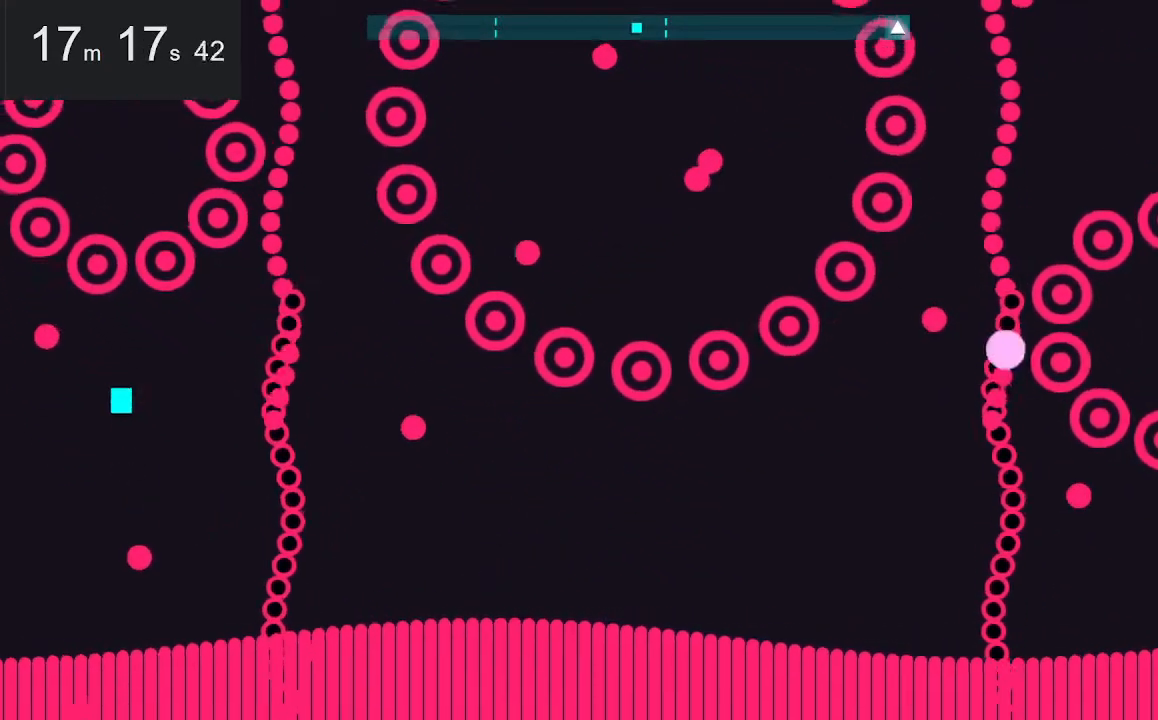
{"keys": [], "mouse": [], "events": [[200, "up", "down"], [233, "up", "up"]]}
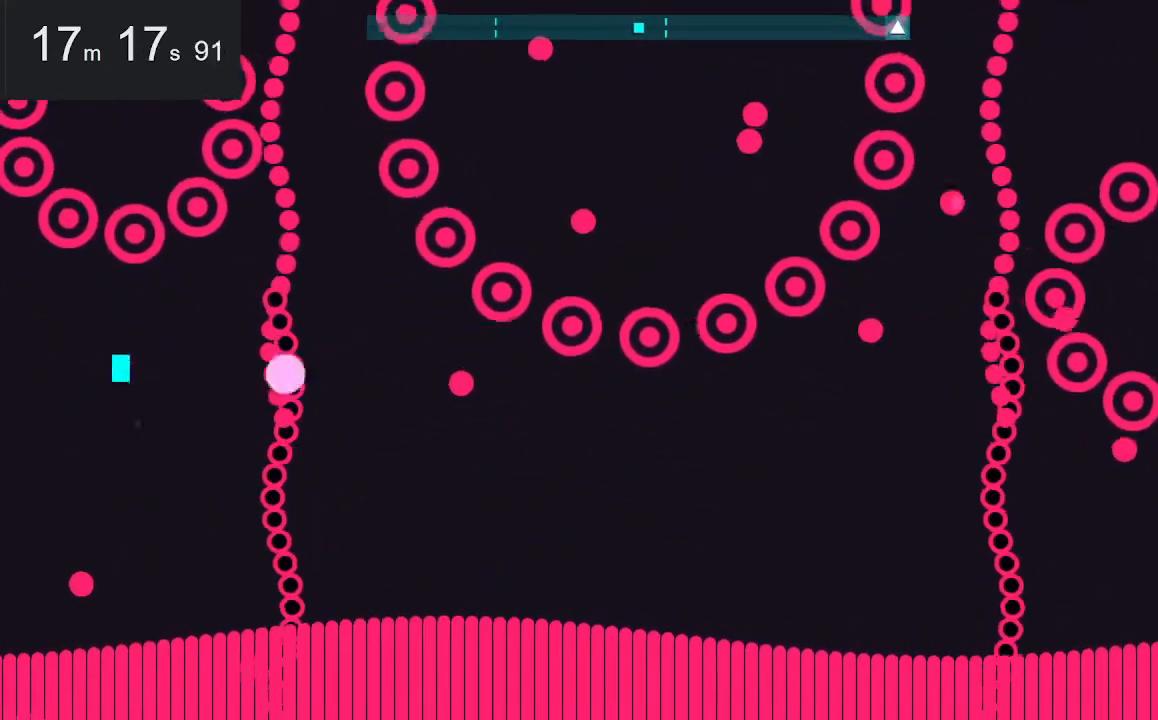
{"keys": [], "mouse": [], "events": [[17, "up", "down"], [67, "up", "up"], [350, "up", "down"], [450, "up", "up"]]}
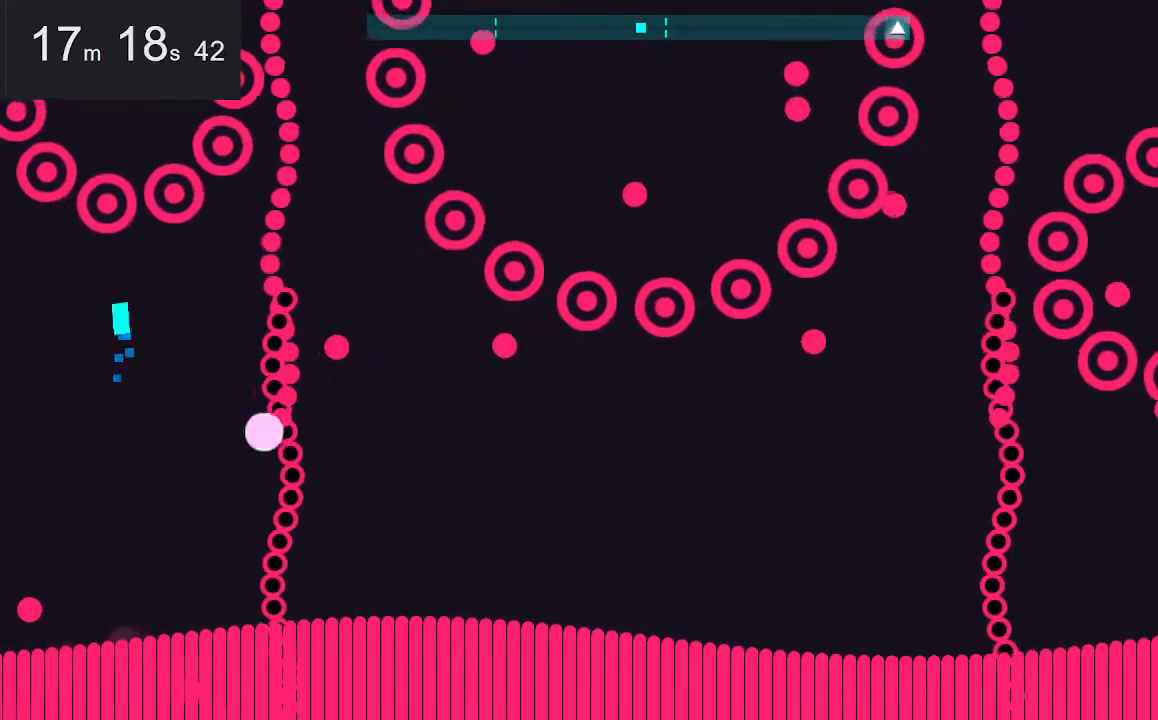
{"keys": [], "mouse": [], "events": [[433, "up", "down"], [483, "up", "up"]]}
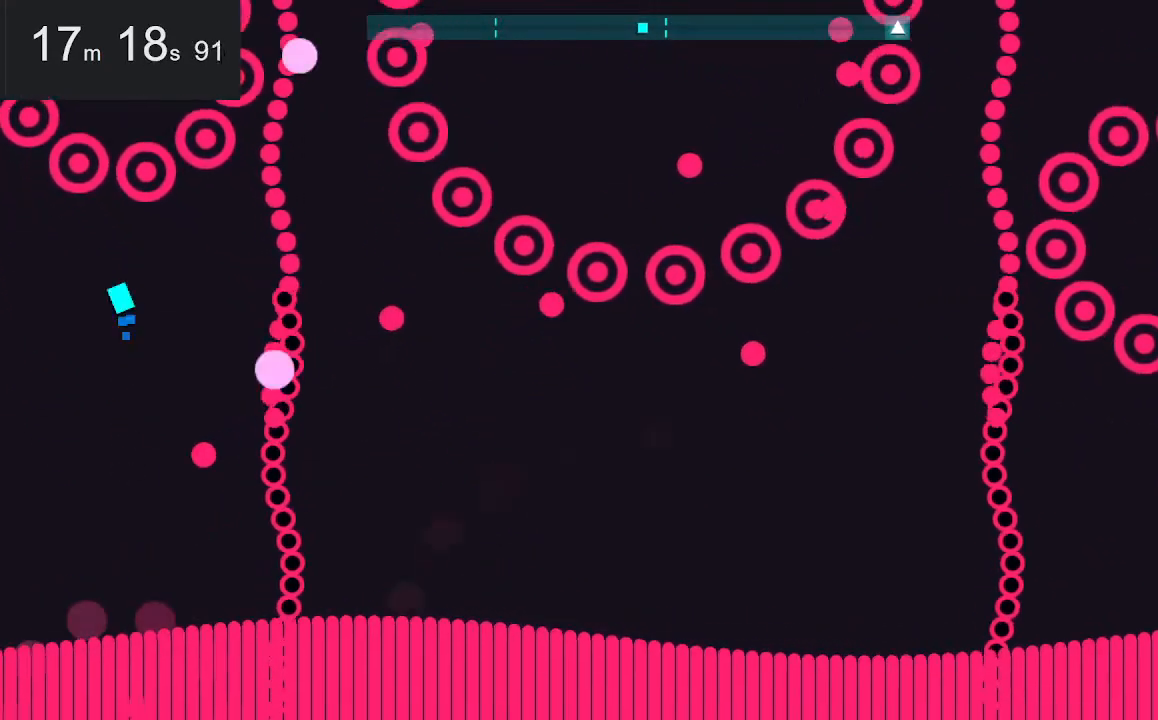
{"keys": [], "mouse": [], "events": [[83, "up", "down"], [183, "up", "up"]]}
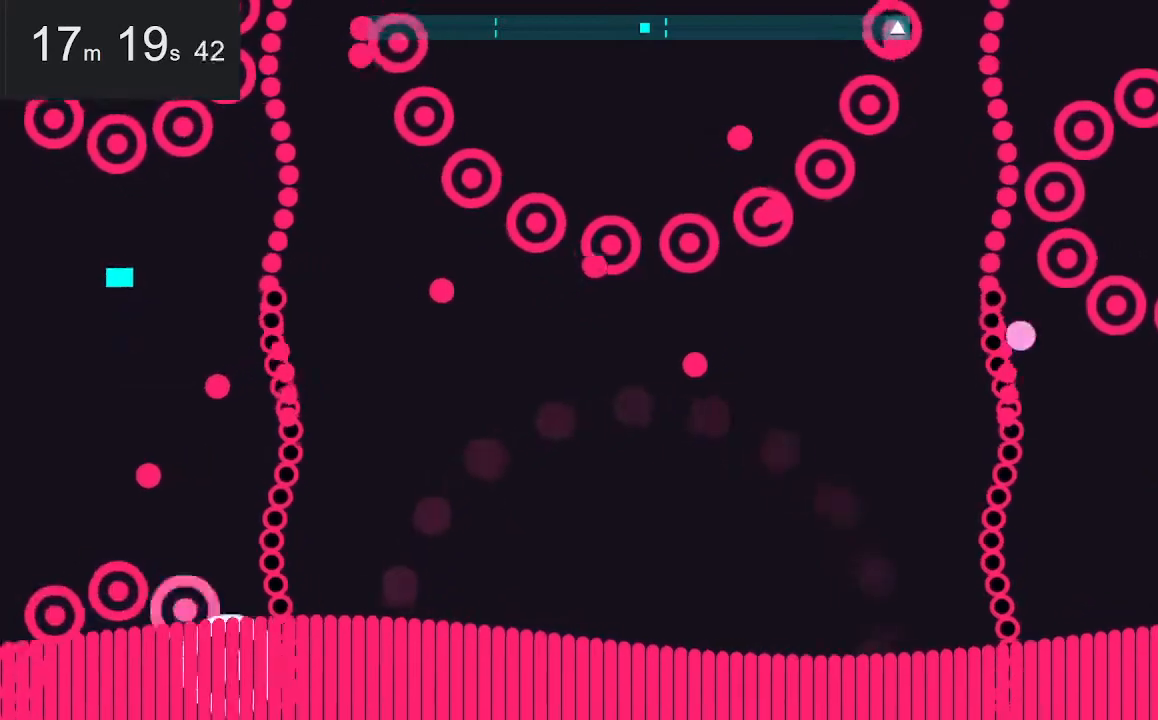
{"keys": [], "mouse": [], "events": [[17, "up", "down"], [50, "up", "up"]]}
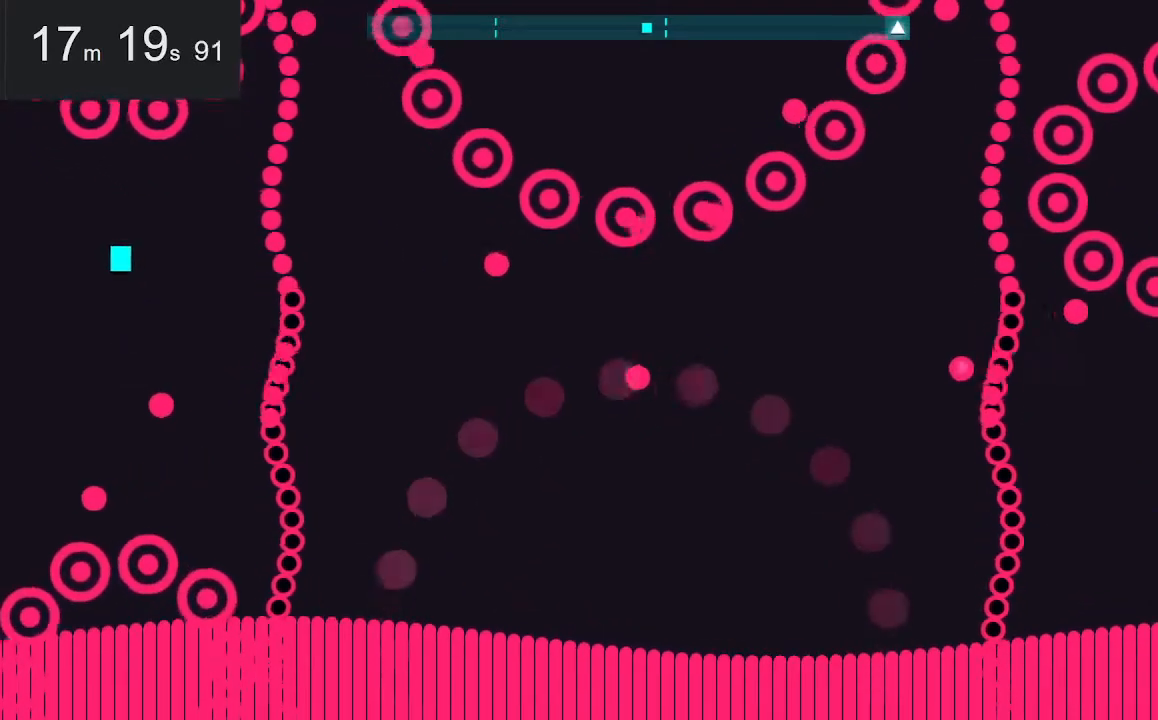
{"keys": [], "mouse": [], "events": []}
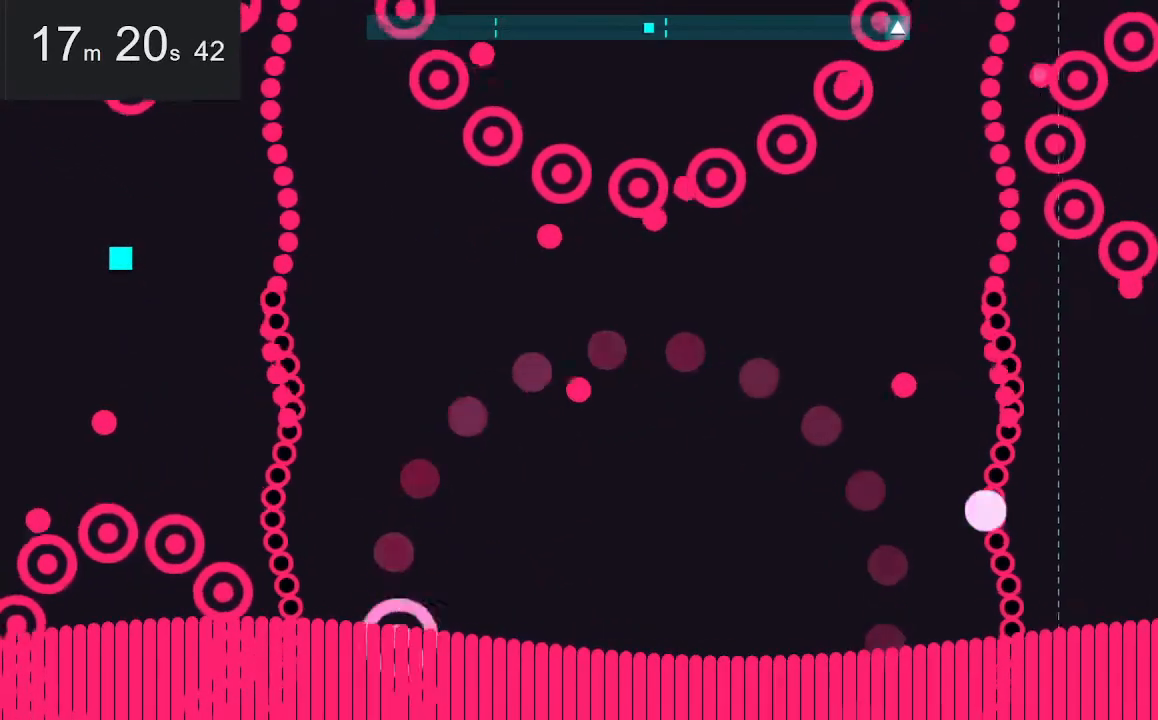
{"keys": [], "mouse": [], "events": [[50, "down", "down"], [150, "down", "up"]]}
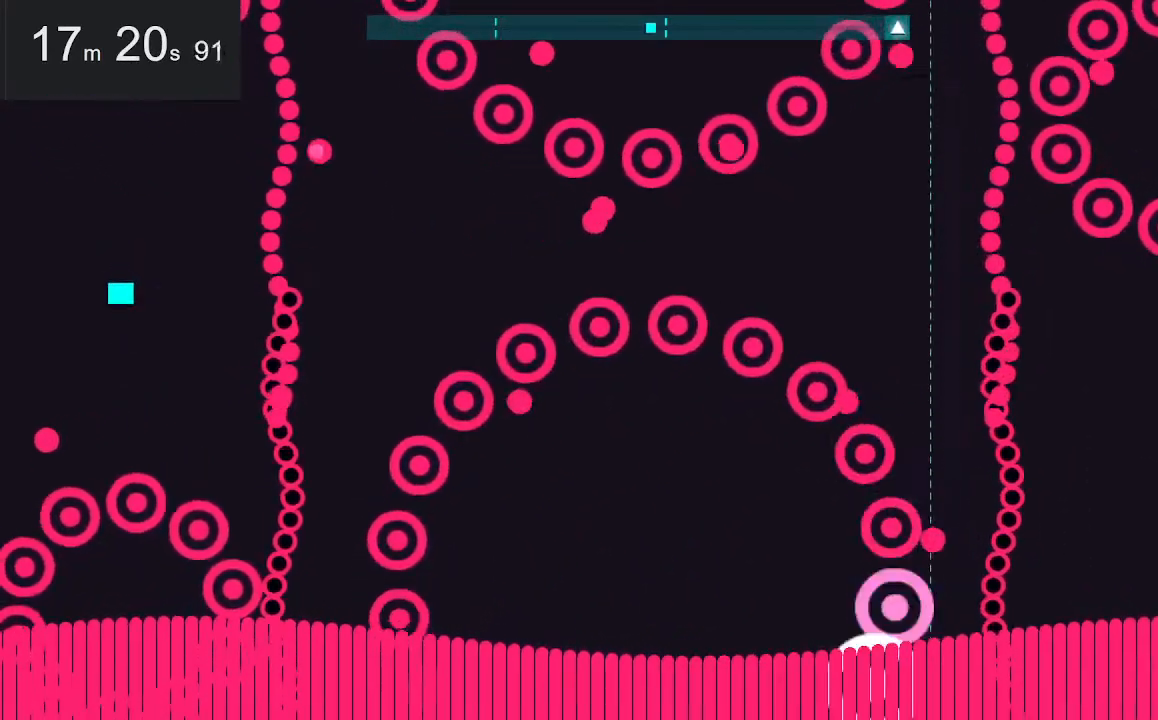
{"keys": [], "mouse": [], "events": [[33, "up", "down"], [117, "up", "up"]]}
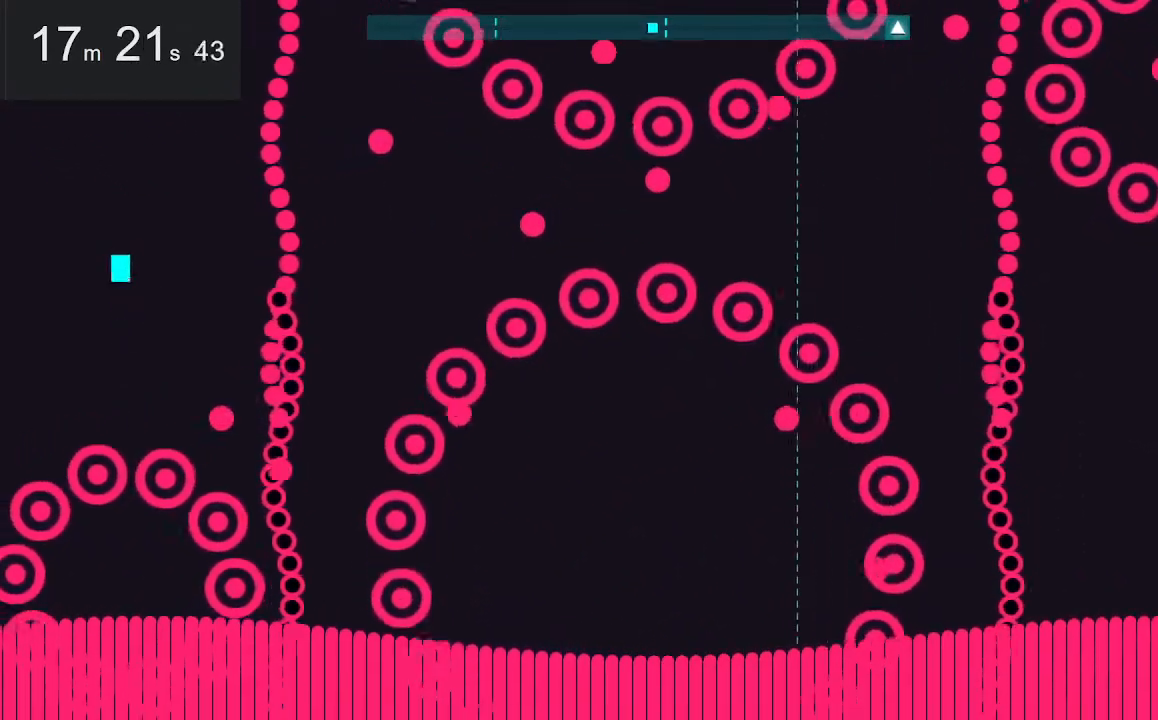
{"keys": [], "mouse": [], "events": []}
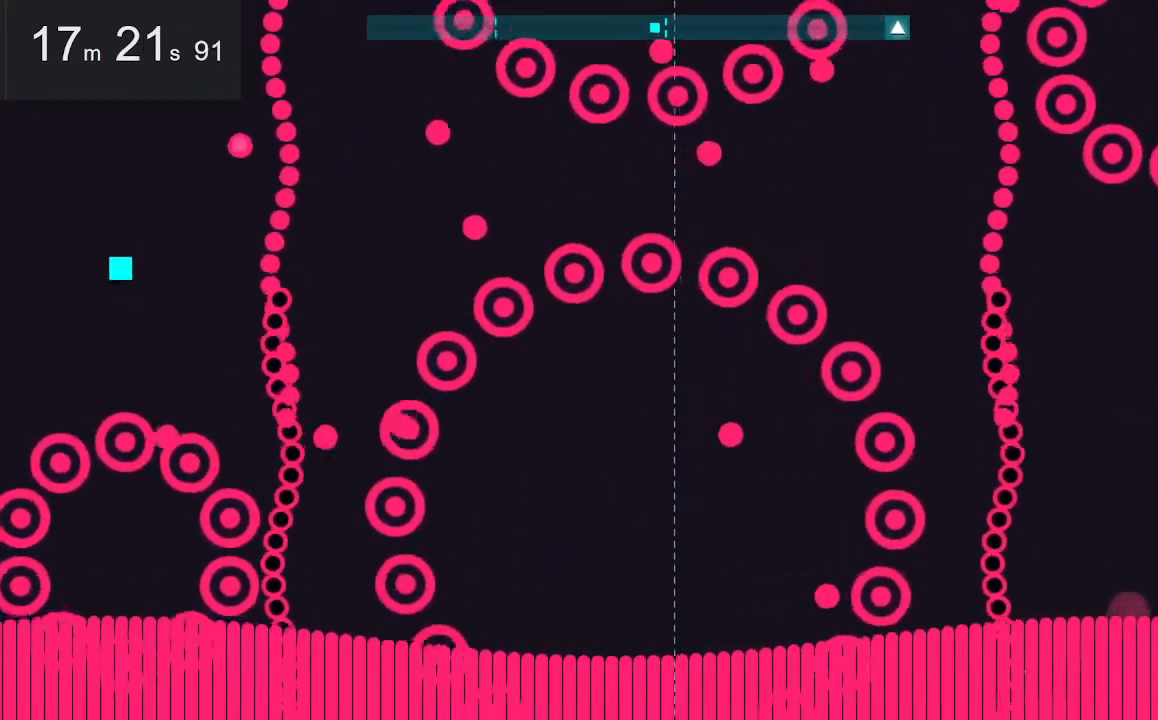
{"keys": [], "mouse": [], "events": []}
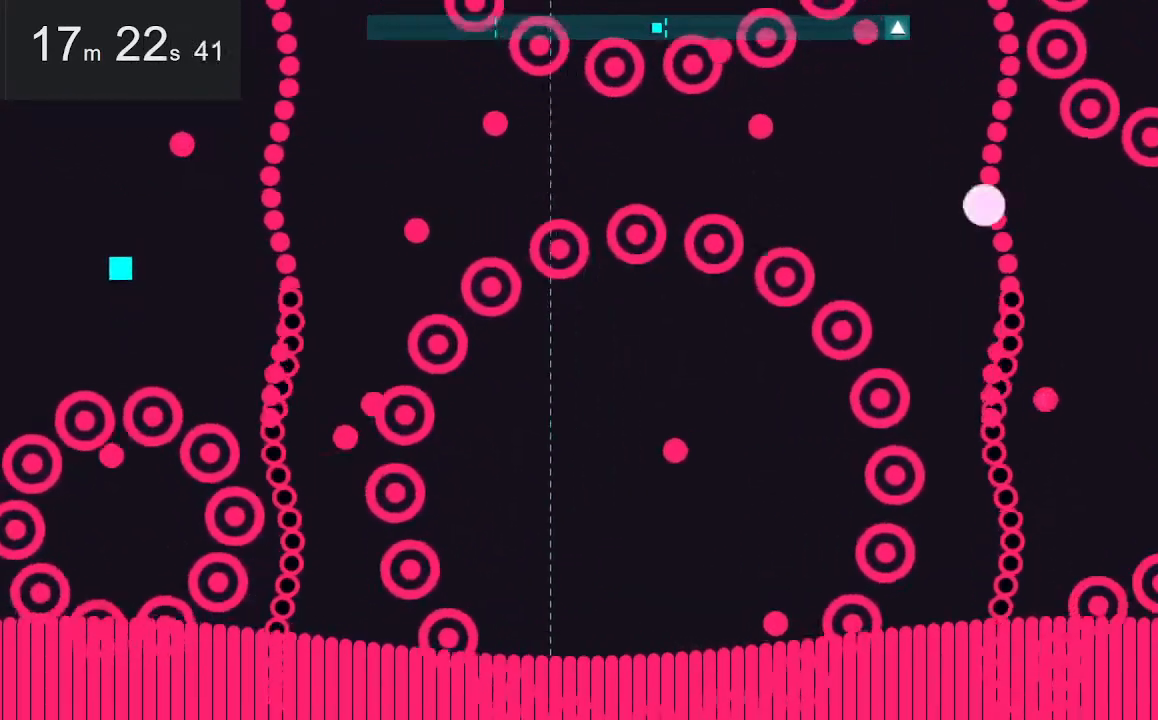
{"keys": [], "mouse": [], "events": []}
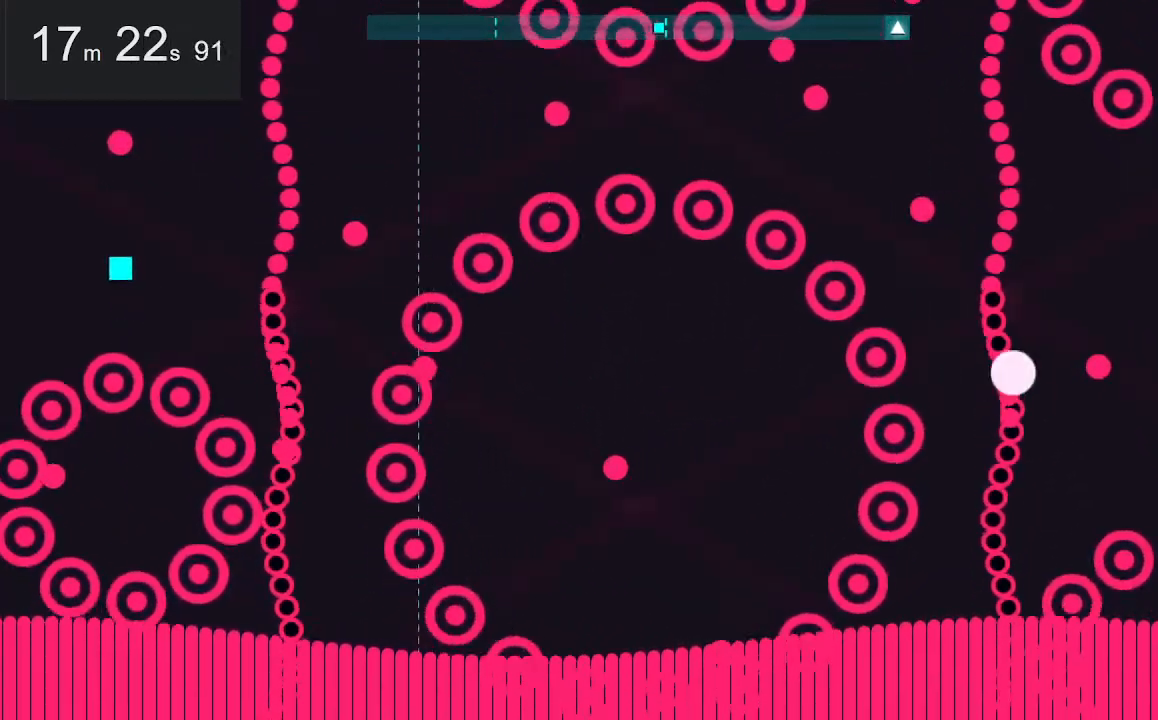
{"keys": [], "mouse": [], "events": [[250, "down", "down"], [250, "space", "down"], [383, "space", "up"], [433, "down", "up"]]}
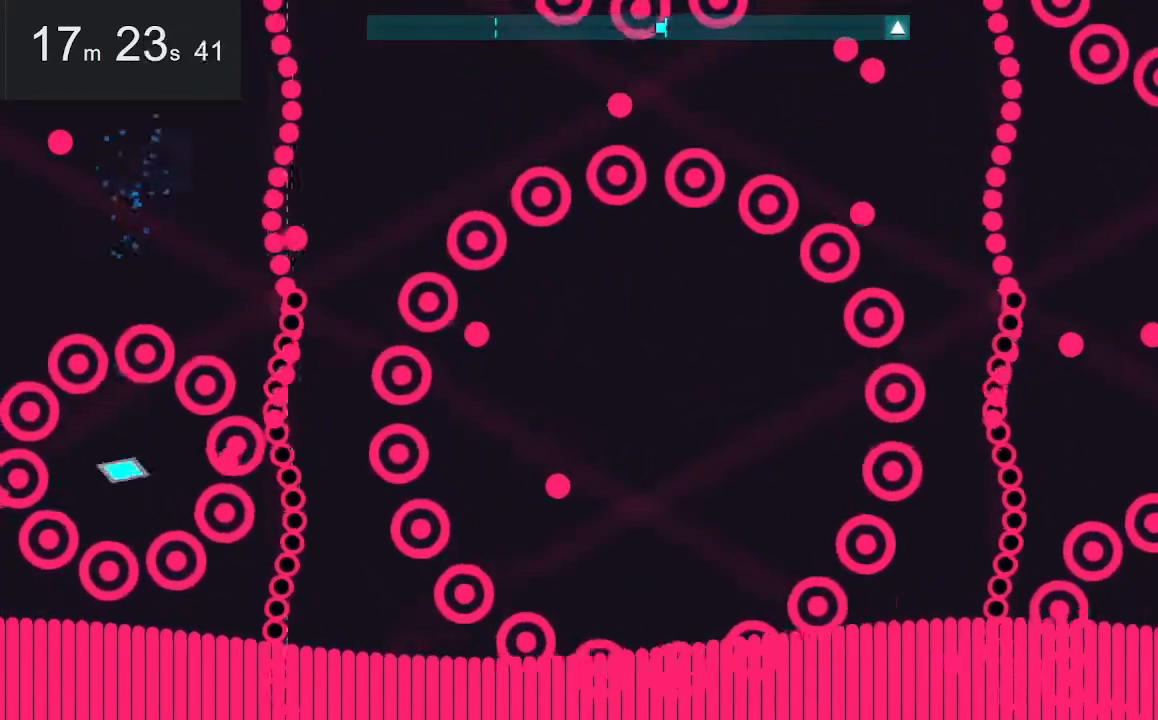
{"keys": [], "mouse": [], "events": [[267, "up", "down"], [450, "up", "up"]]}
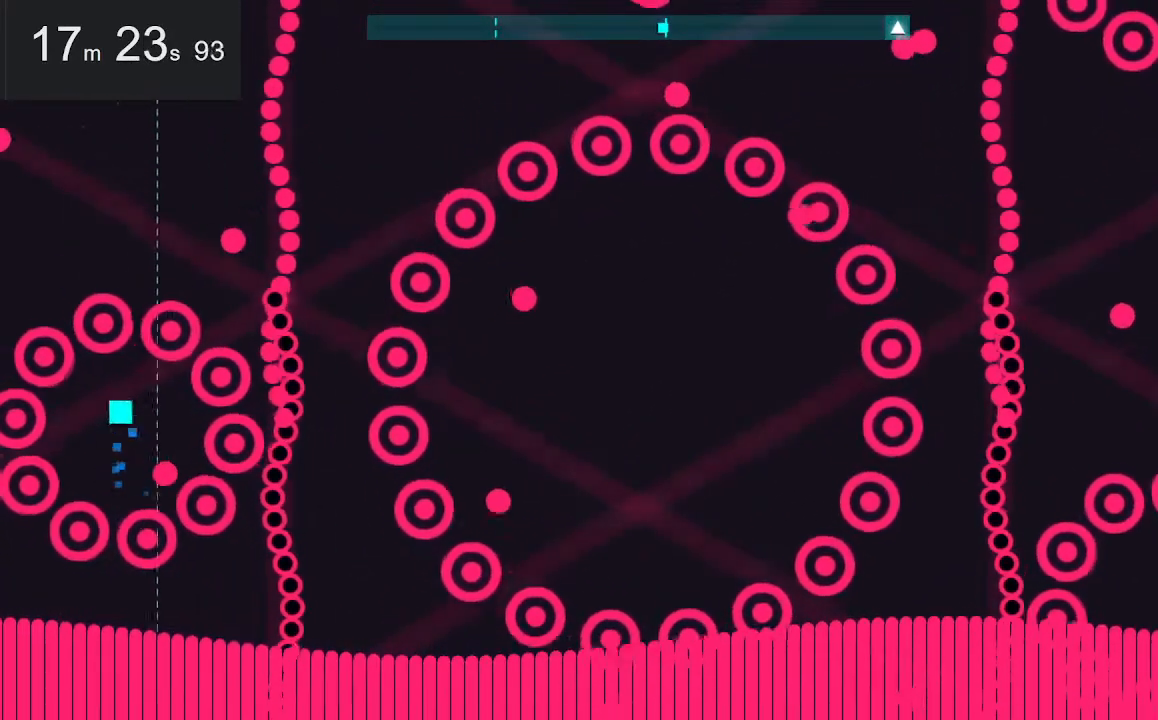
{"keys": [], "mouse": [], "events": [[383, "down", "down"], [467, "down", "up"]]}
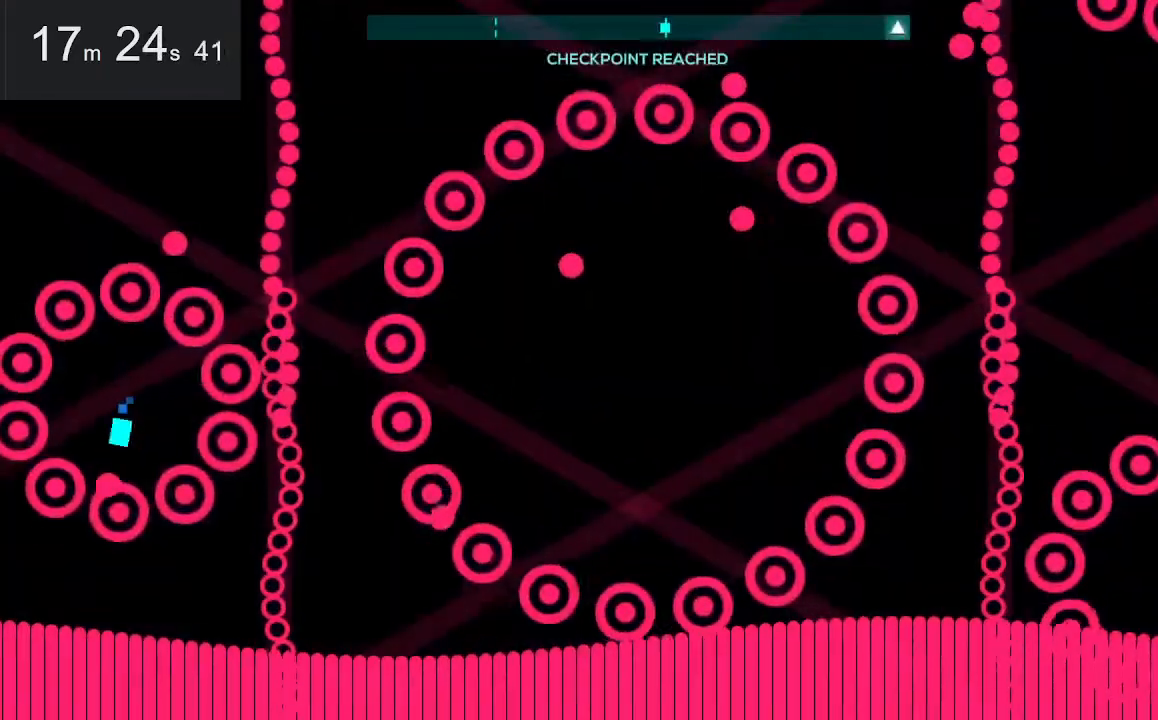
{"keys": ["right"], "mouse": [], "events": [[500, "right", "down"]]}